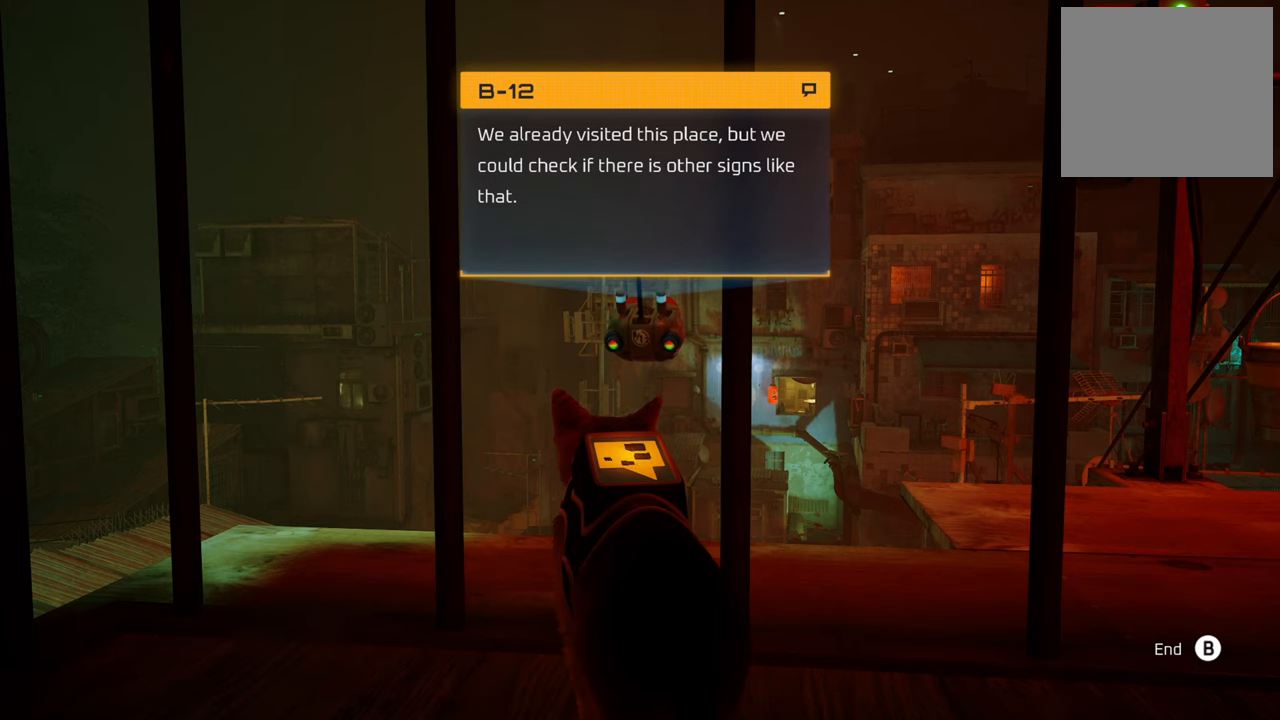
Gameplay with a controller (Xbox layout); each line is a JSON object with the inputs held at the frame after it. "events" lists button and stick changes between this image and that frame as [ms after this image, input, new state], when the widget could be followed in between. Not read: Z.
{"buttons": [], "left_stick": "center", "right_stick": "down-right", "events": [[240, "right_stick", "down-right"]]}
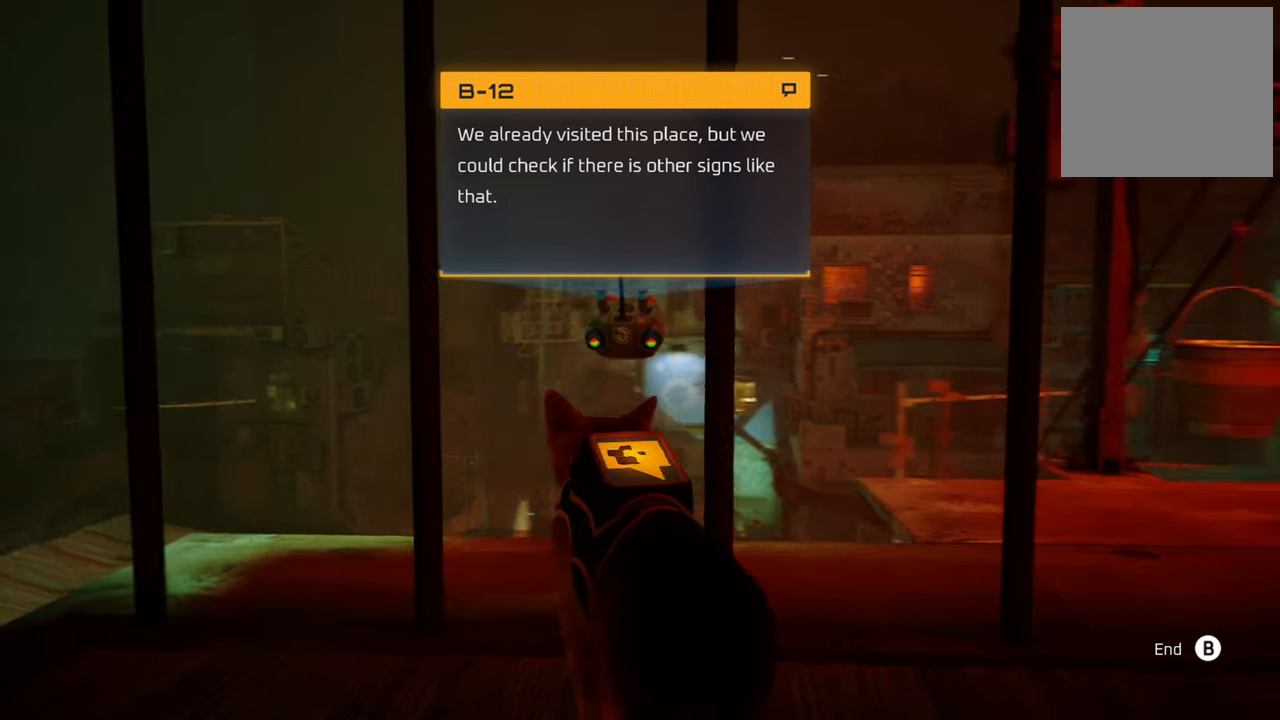
{"buttons": [], "left_stick": "up", "right_stick": "down-right", "events": [[480, "left_stick", "up"]]}
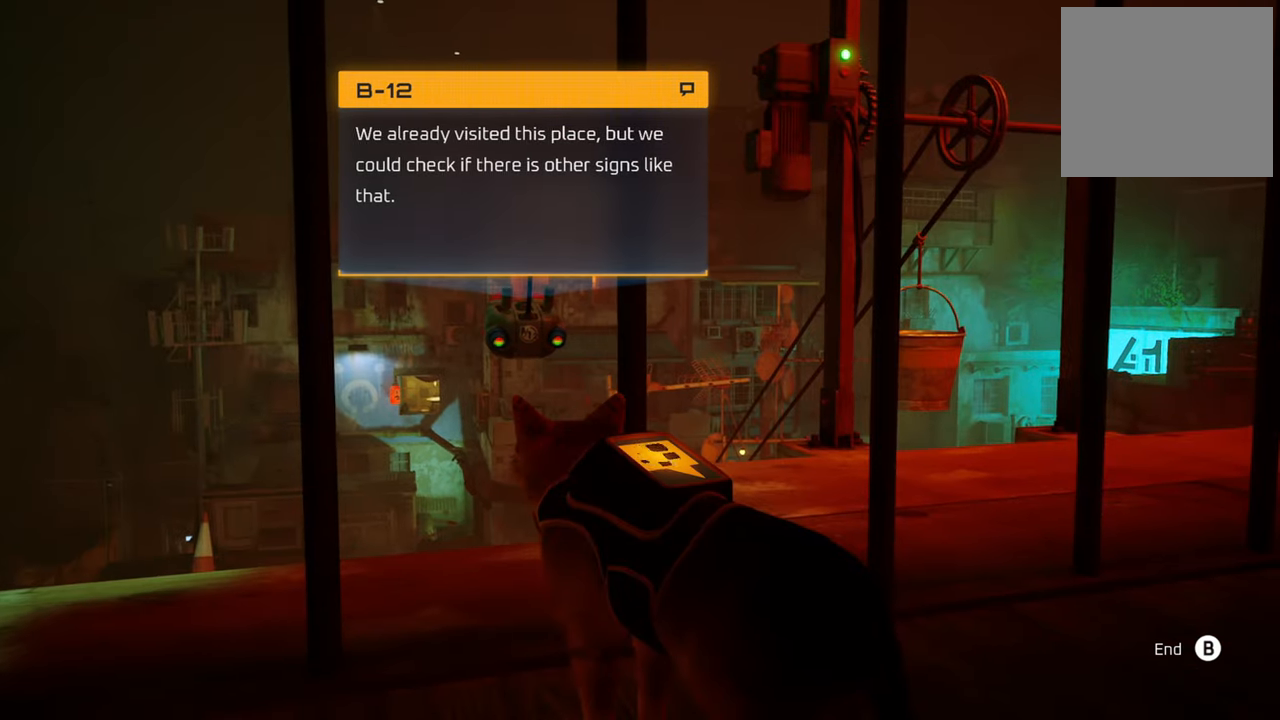
{"buttons": [], "left_stick": "center", "right_stick": "center", "events": [[20, "right_stick", "center"], [480, "left_stick", "center"]]}
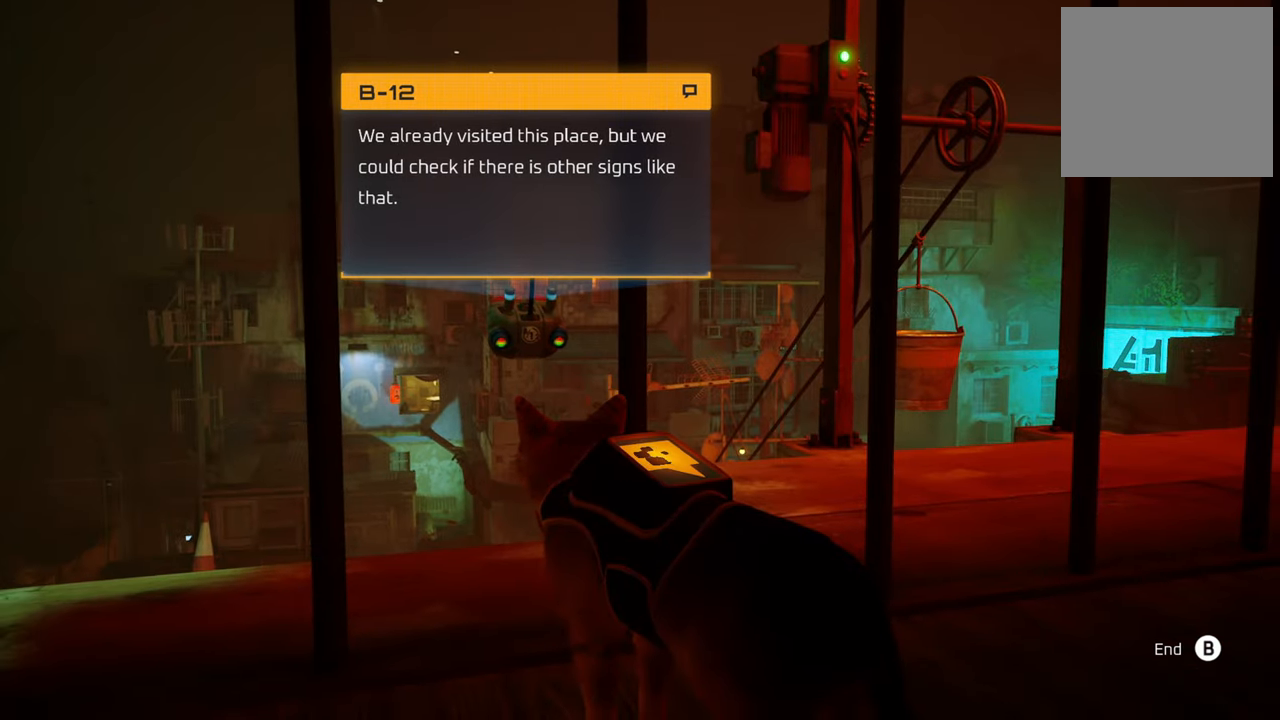
{"buttons": ["R2"], "left_stick": "up", "right_stick": "center", "events": [[200, "R2", "down"], [200, "left_stick", "up"]]}
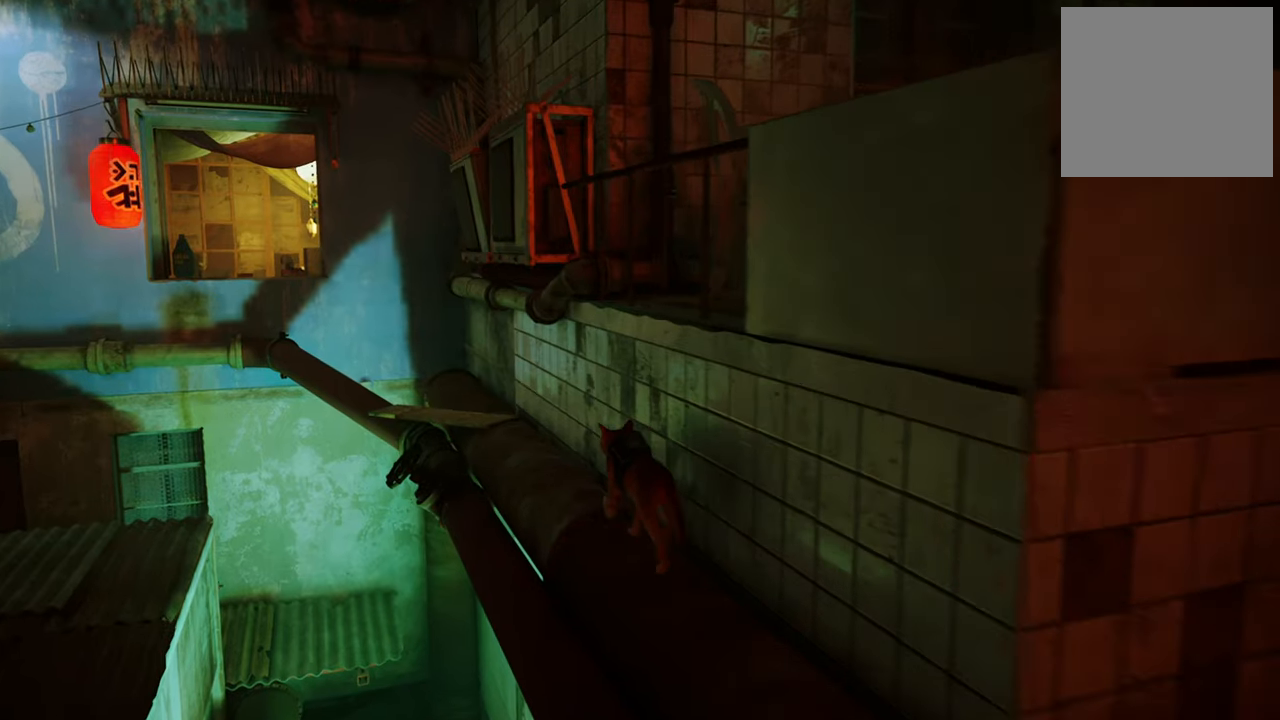
{"buttons": ["R2"], "left_stick": "up", "right_stick": "center", "events": [[120, "right_stick", "left"], [260, "right_stick", "center"]]}
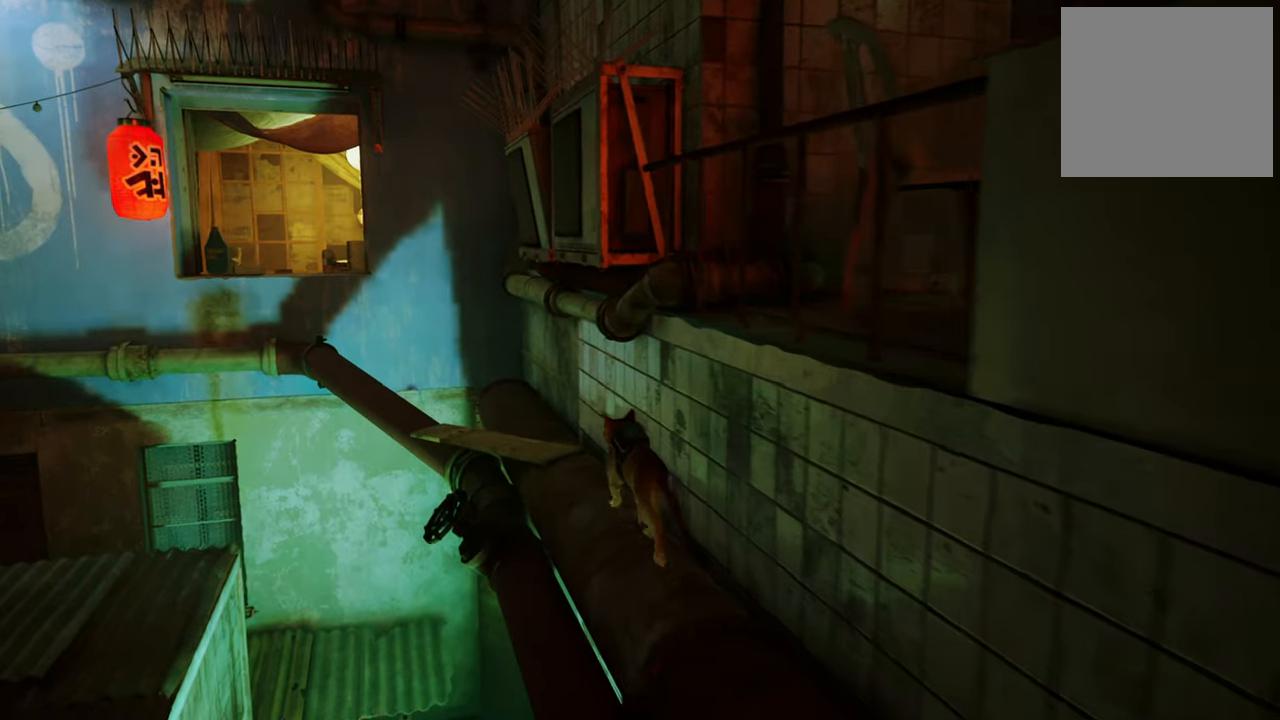
{"buttons": ["R2"], "left_stick": "up", "right_stick": "left", "events": [[80, "right_stick", "left"]]}
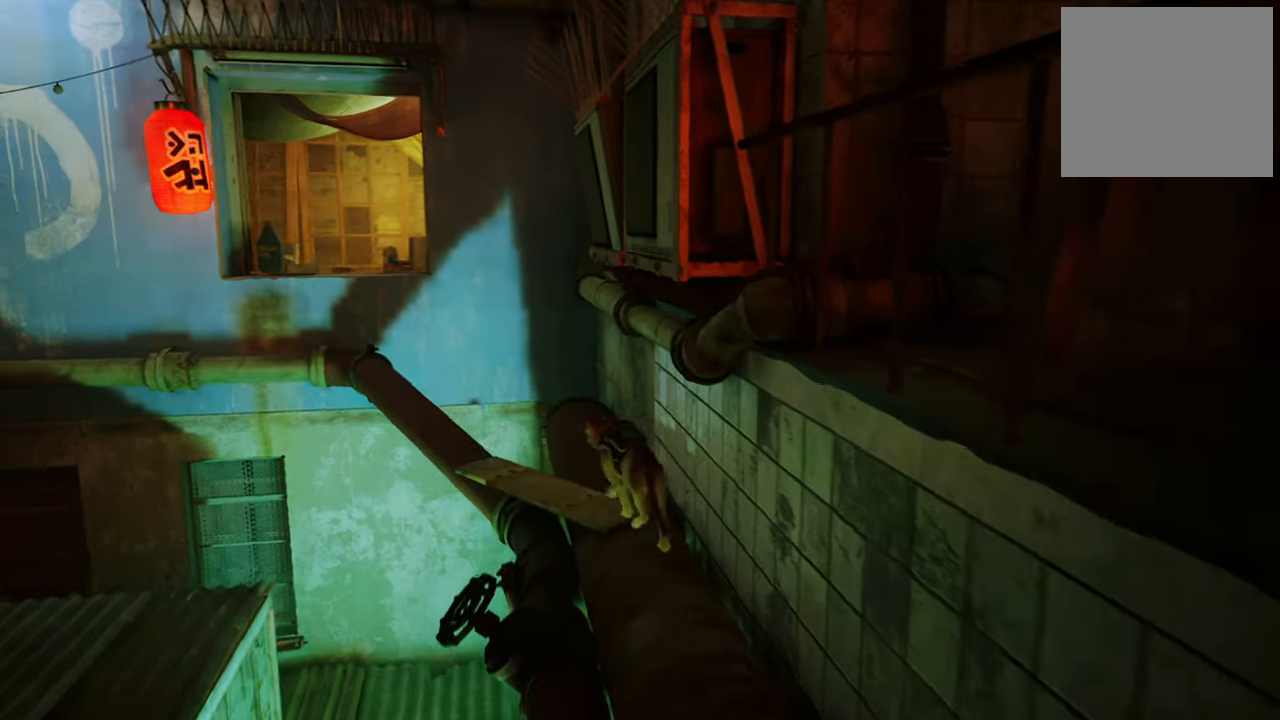
{"buttons": ["R2"], "left_stick": "up-right", "right_stick": "center", "events": [[240, "right_stick", "center"], [460, "left_stick", "up-right"]]}
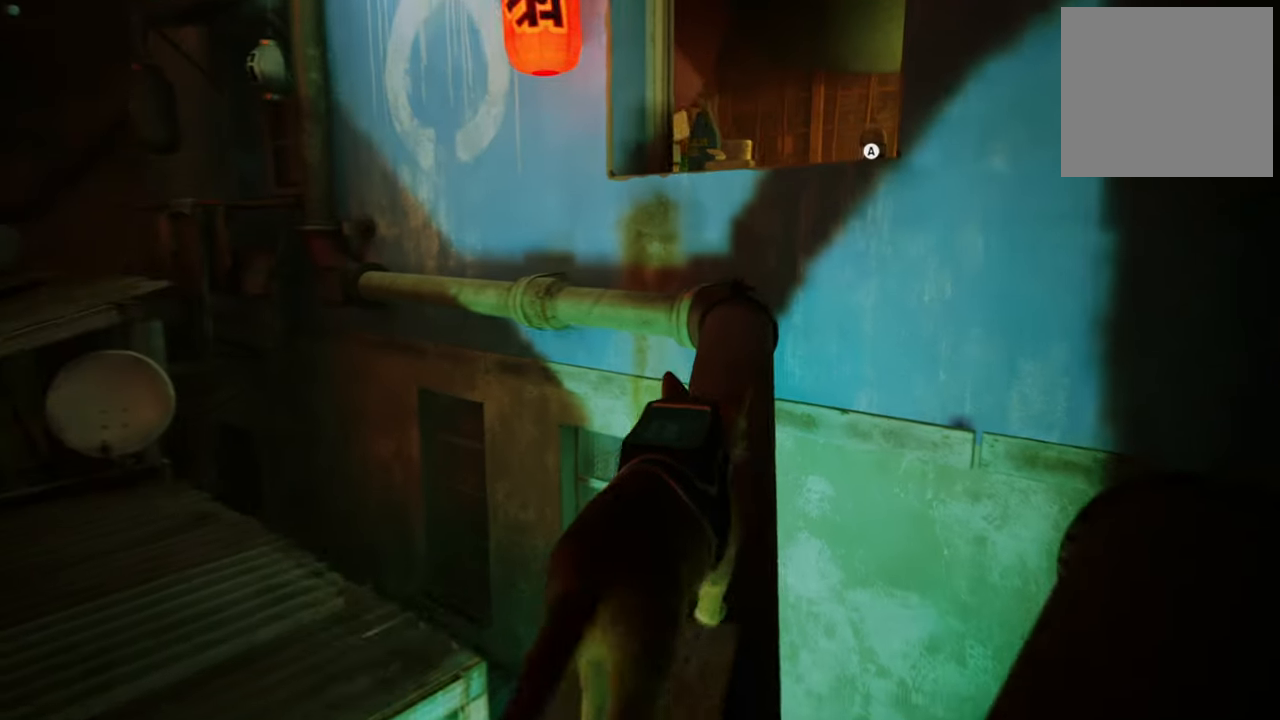
{"buttons": ["A", "R2"], "left_stick": "up-right", "right_stick": "center", "events": [[440, "A", "down"]]}
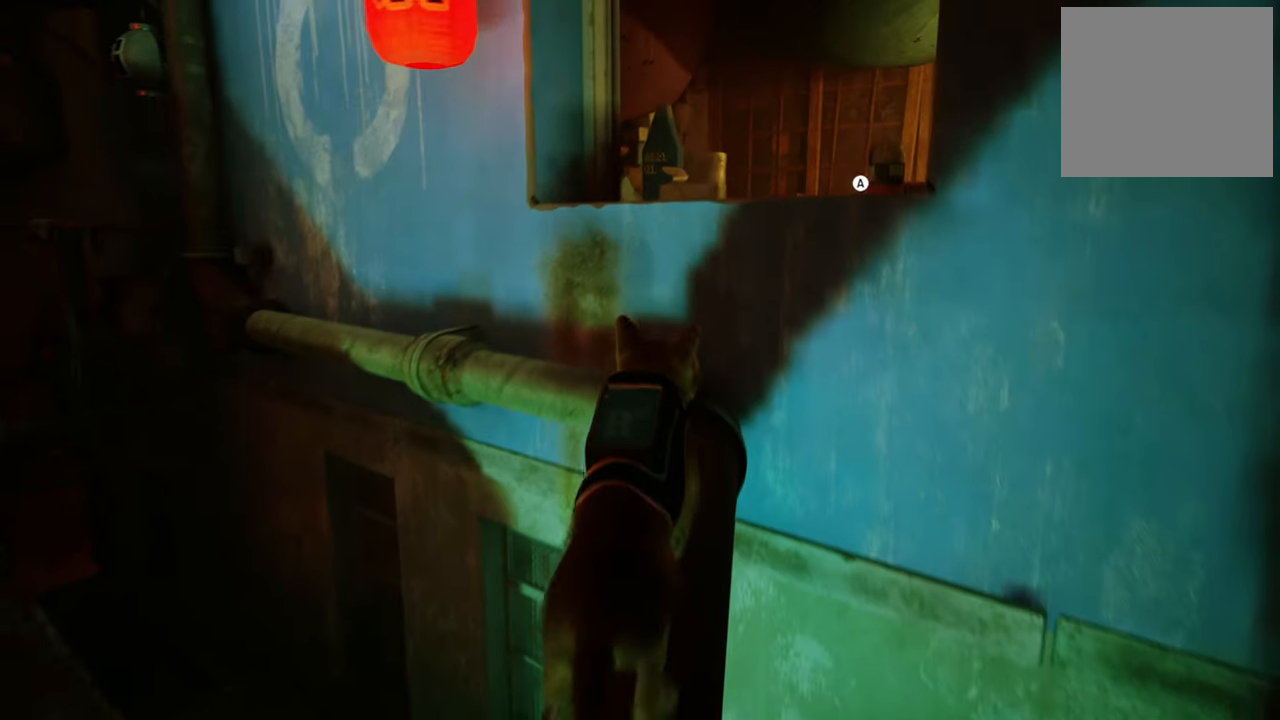
{"buttons": ["R2"], "left_stick": "up-right", "right_stick": "center", "events": [[100, "A", "up"]]}
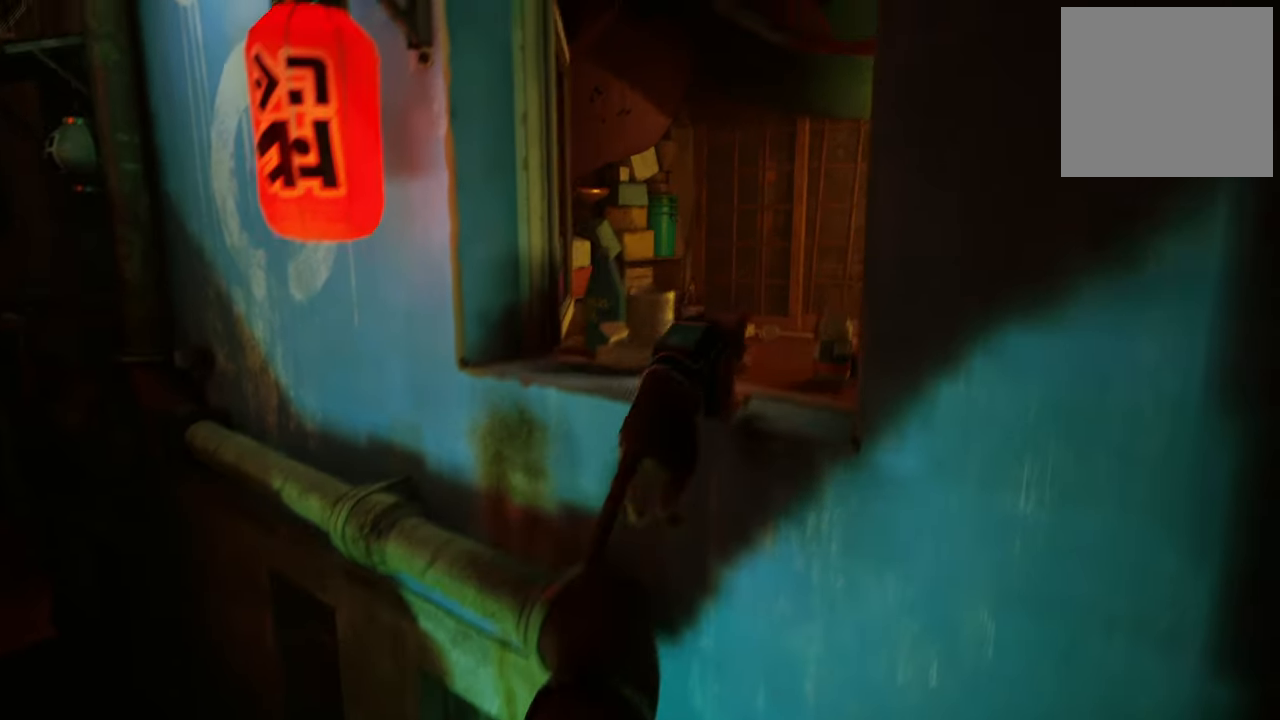
{"buttons": [], "left_stick": "up-right", "right_stick": "center", "events": [[120, "R2", "up"]]}
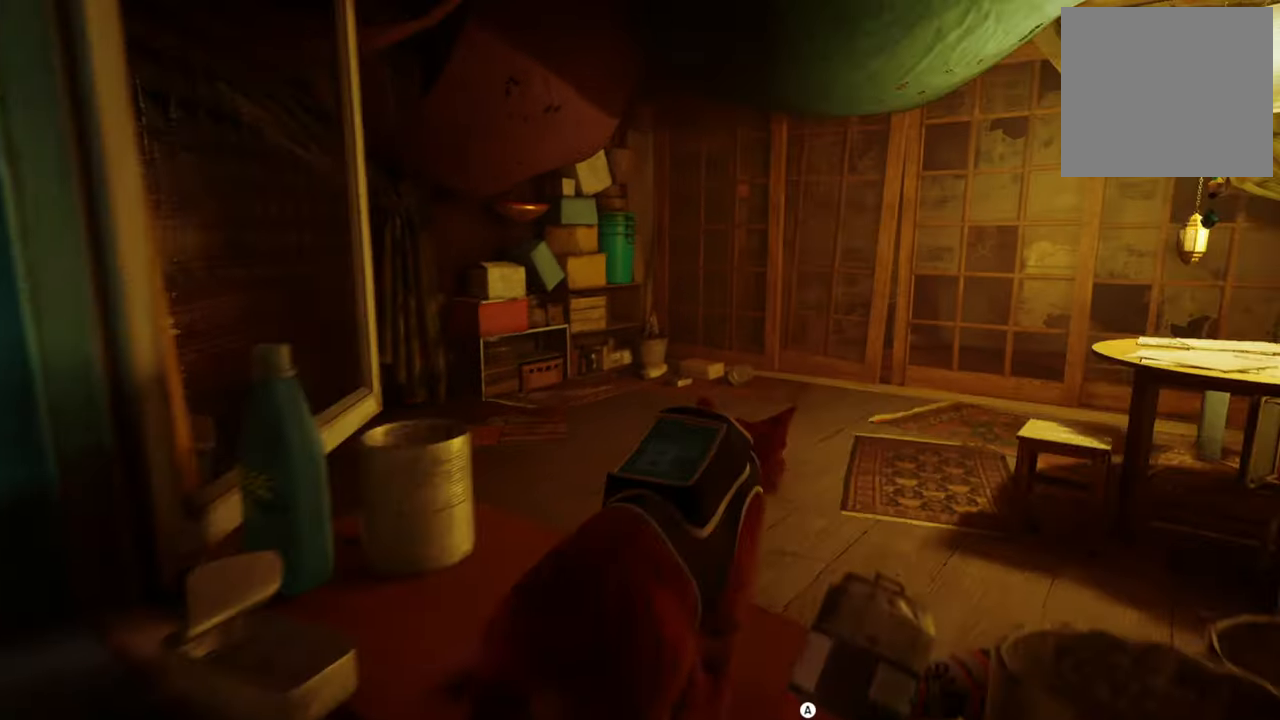
{"buttons": [], "left_stick": "up-right", "right_stick": "center", "events": [[200, "A", "down"], [360, "A", "up"]]}
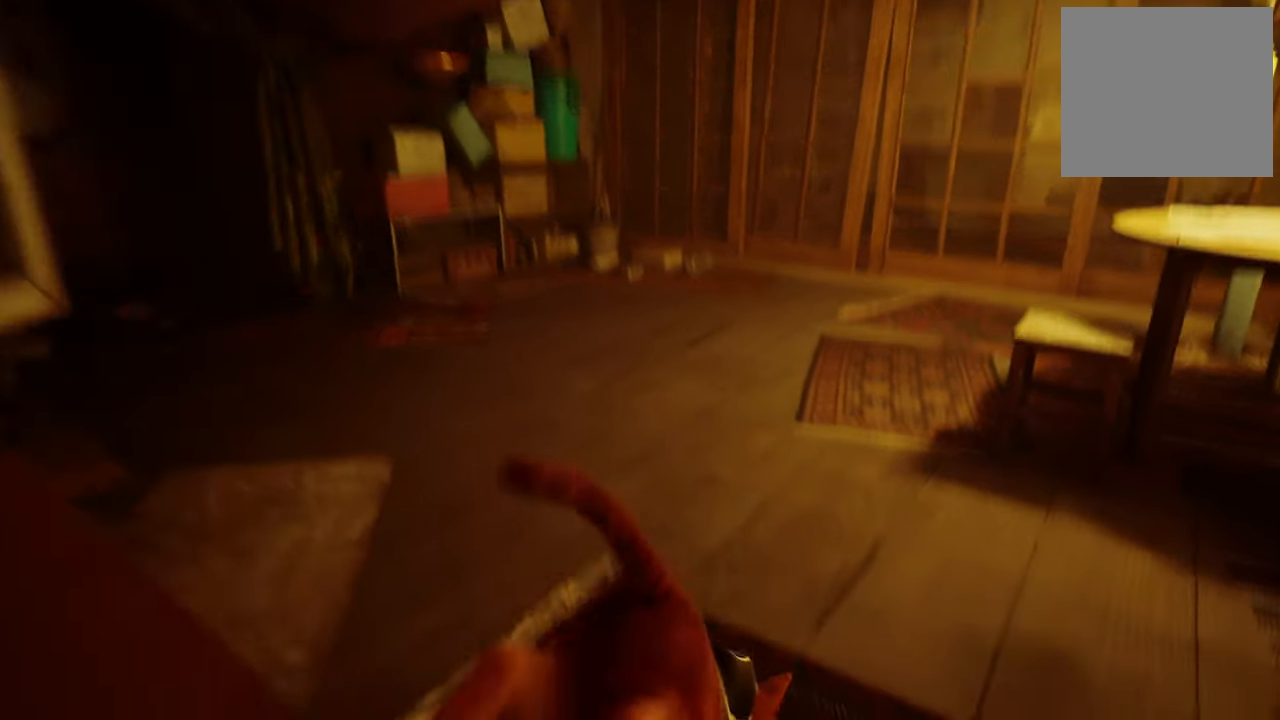
{"buttons": [], "left_stick": "center", "right_stick": "up-left", "events": [[240, "left_stick", "center"], [240, "right_stick", "up-left"]]}
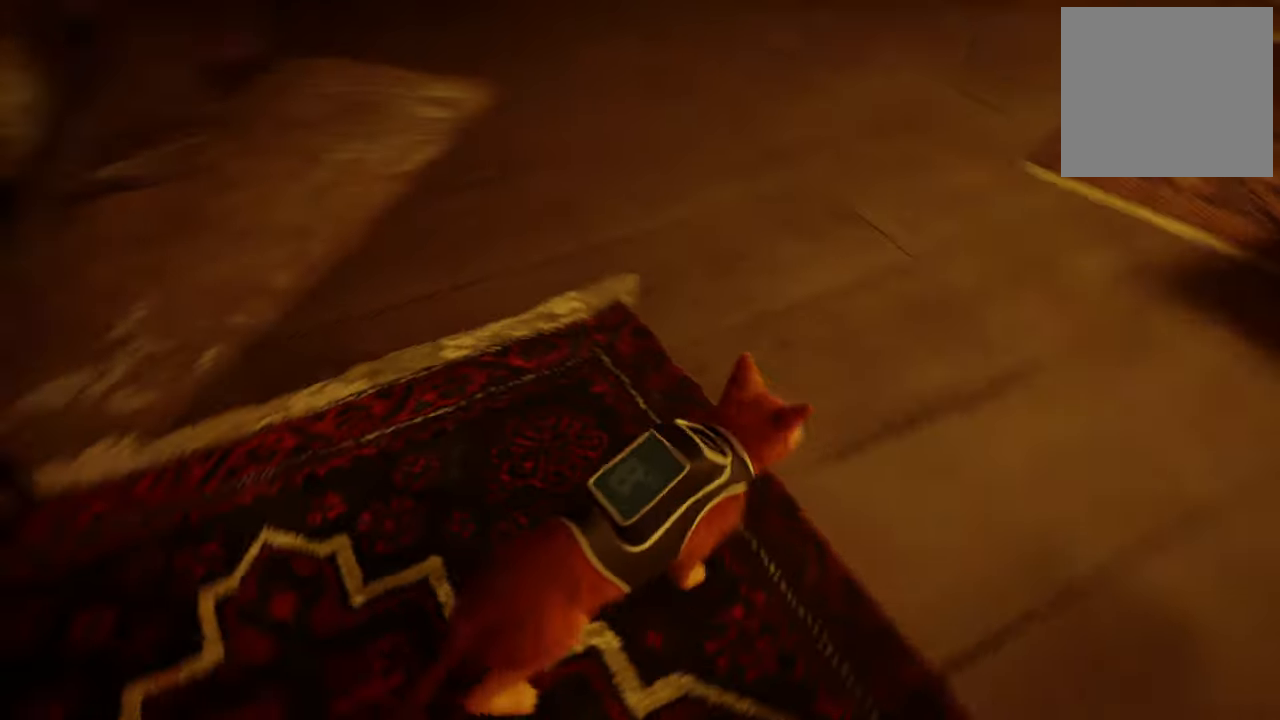
{"buttons": [], "left_stick": "up", "right_stick": "center", "events": [[220, "left_stick", "up"], [260, "right_stick", "center"]]}
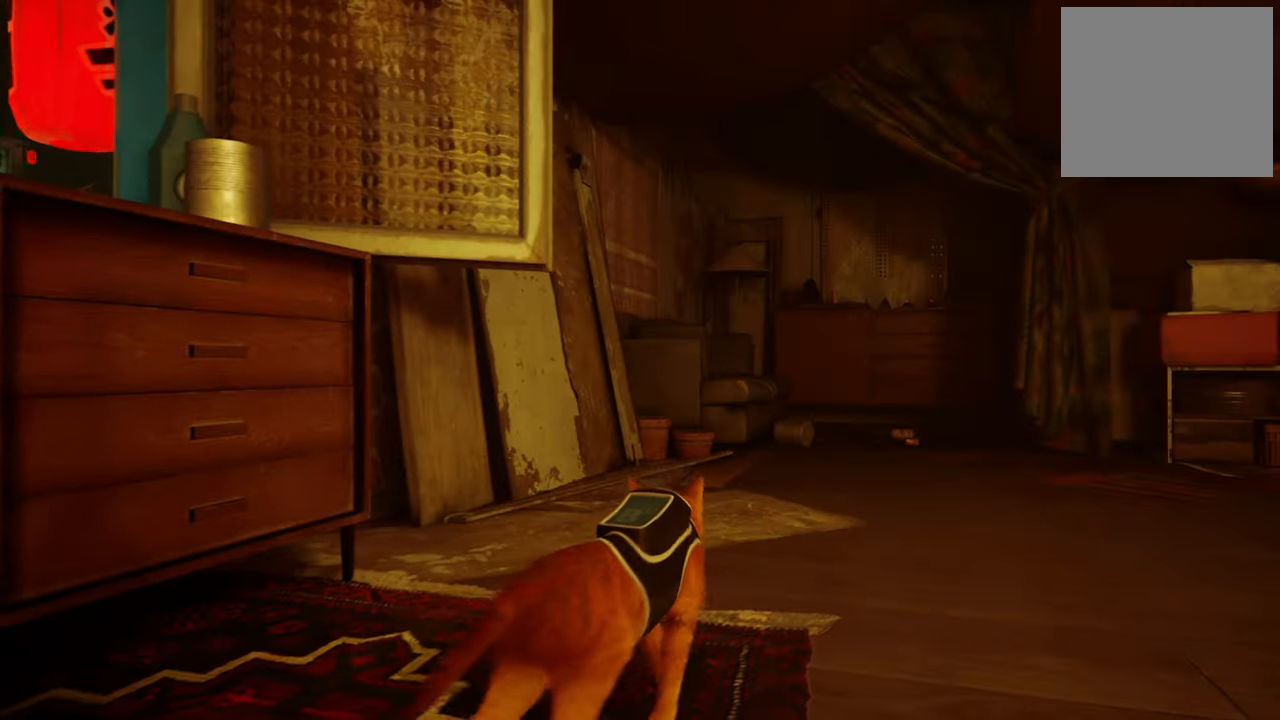
{"buttons": [], "left_stick": "up", "right_stick": "center", "events": []}
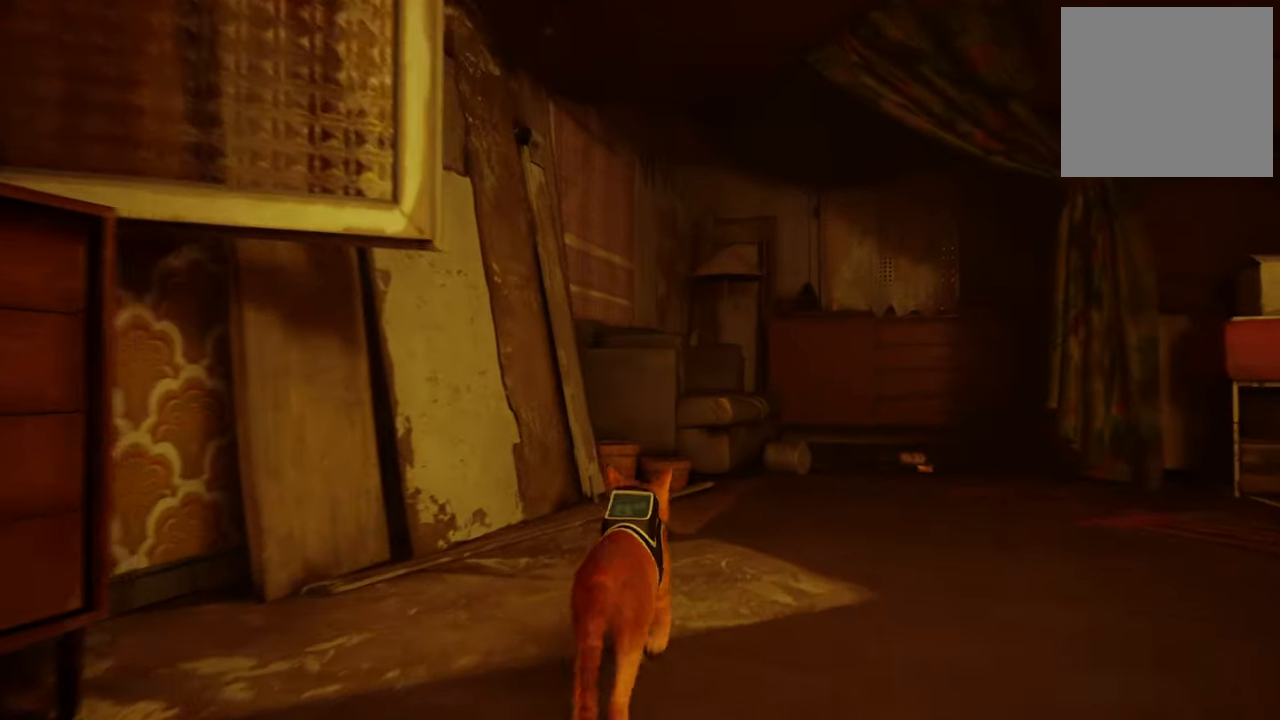
{"buttons": [], "left_stick": "up-right", "right_stick": "center", "events": [[100, "left_stick", "up-right"], [260, "A", "down"], [400, "A", "up"]]}
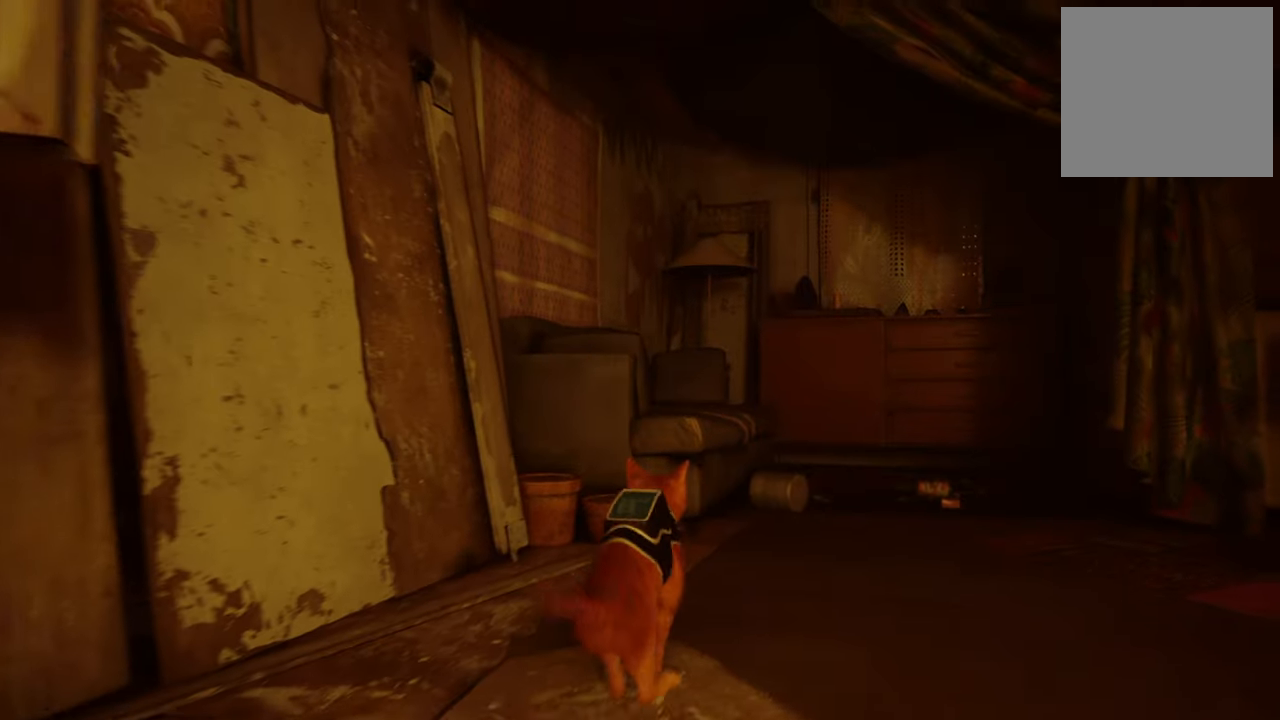
{"buttons": [], "left_stick": "up-right", "right_stick": "center", "events": []}
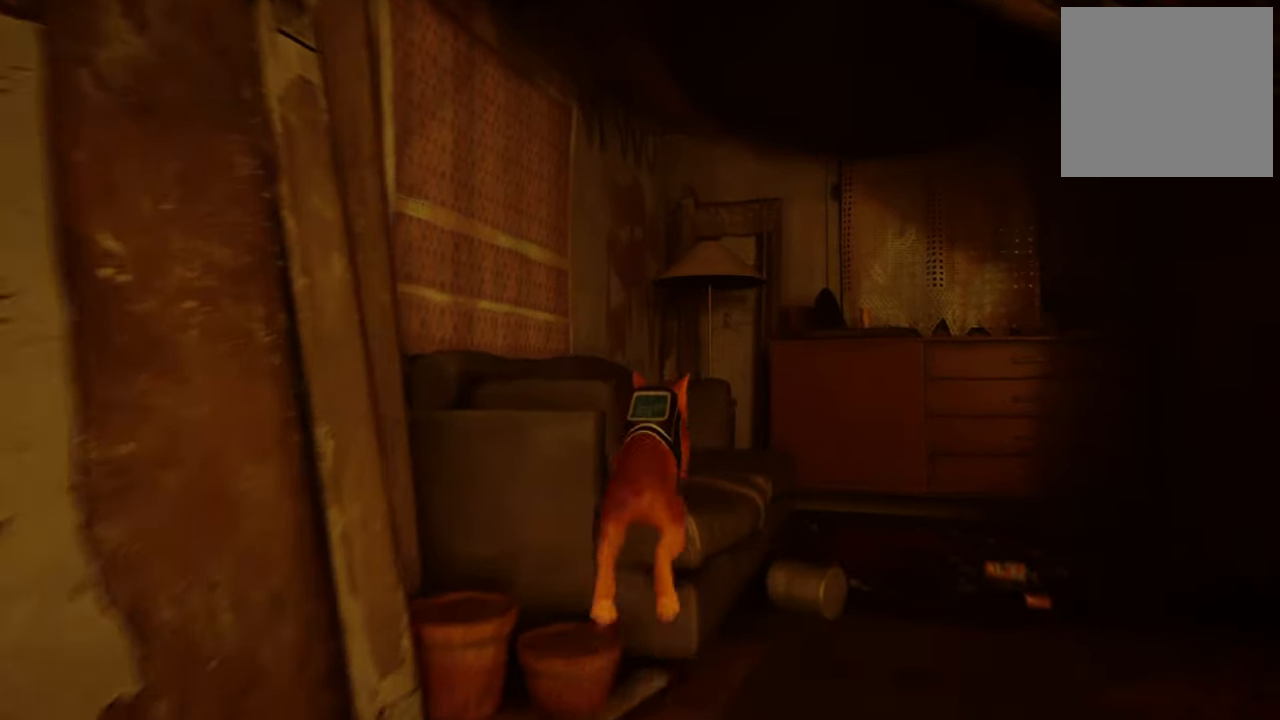
{"buttons": [], "left_stick": "up-right", "right_stick": "center", "events": [[160, "right_stick", "right"], [380, "right_stick", "center"]]}
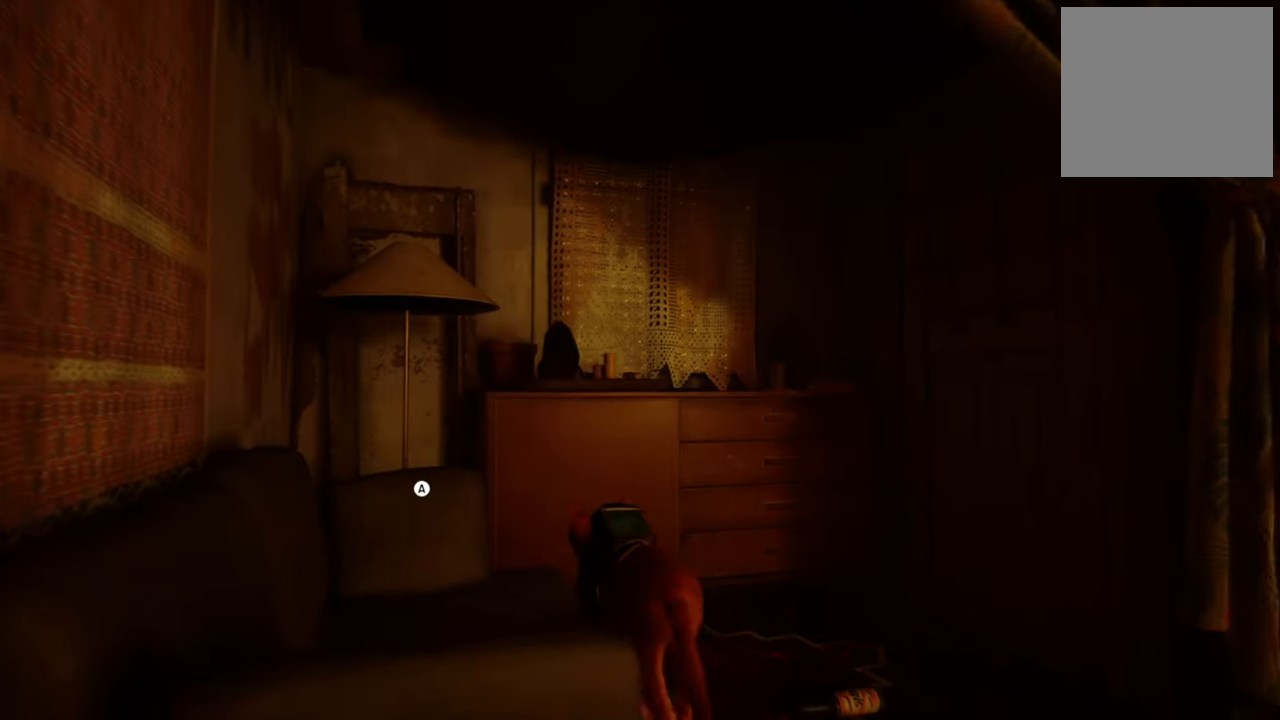
{"buttons": [], "left_stick": "up-right", "right_stick": "center", "events": [[100, "A", "down"], [260, "A", "up"]]}
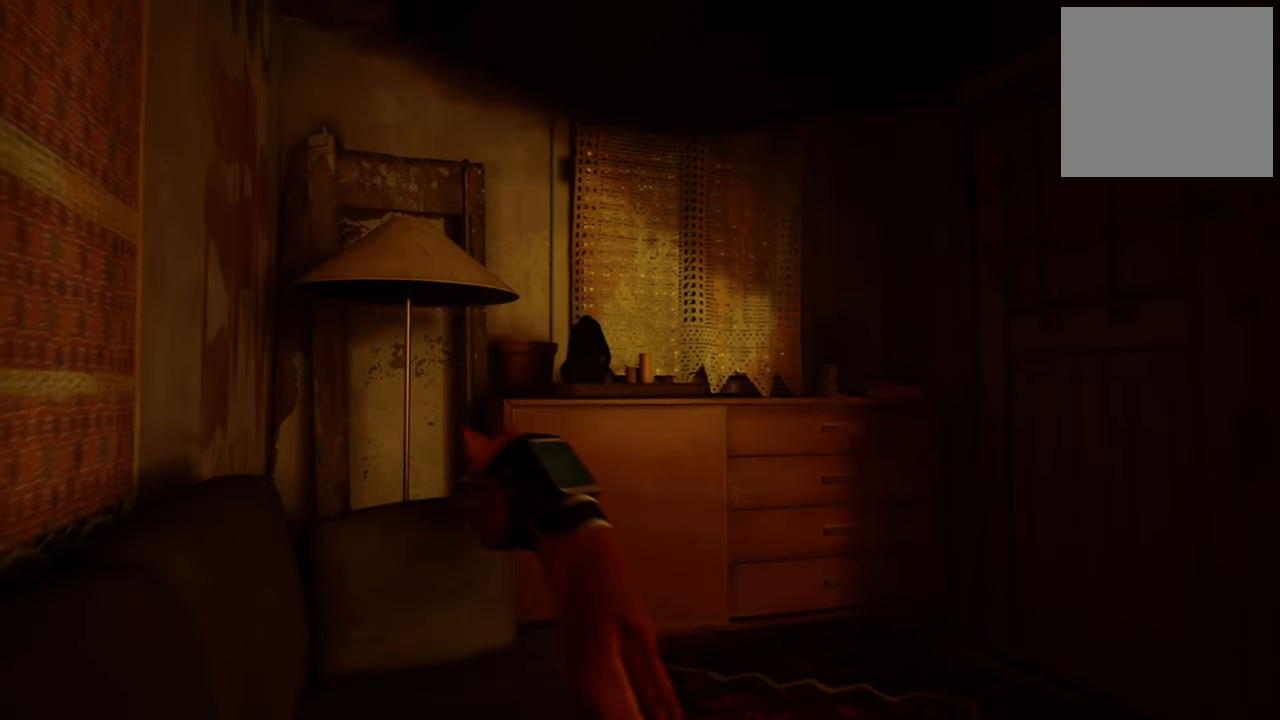
{"buttons": [], "left_stick": "up-right", "right_stick": "right", "events": [[360, "right_stick", "right"]]}
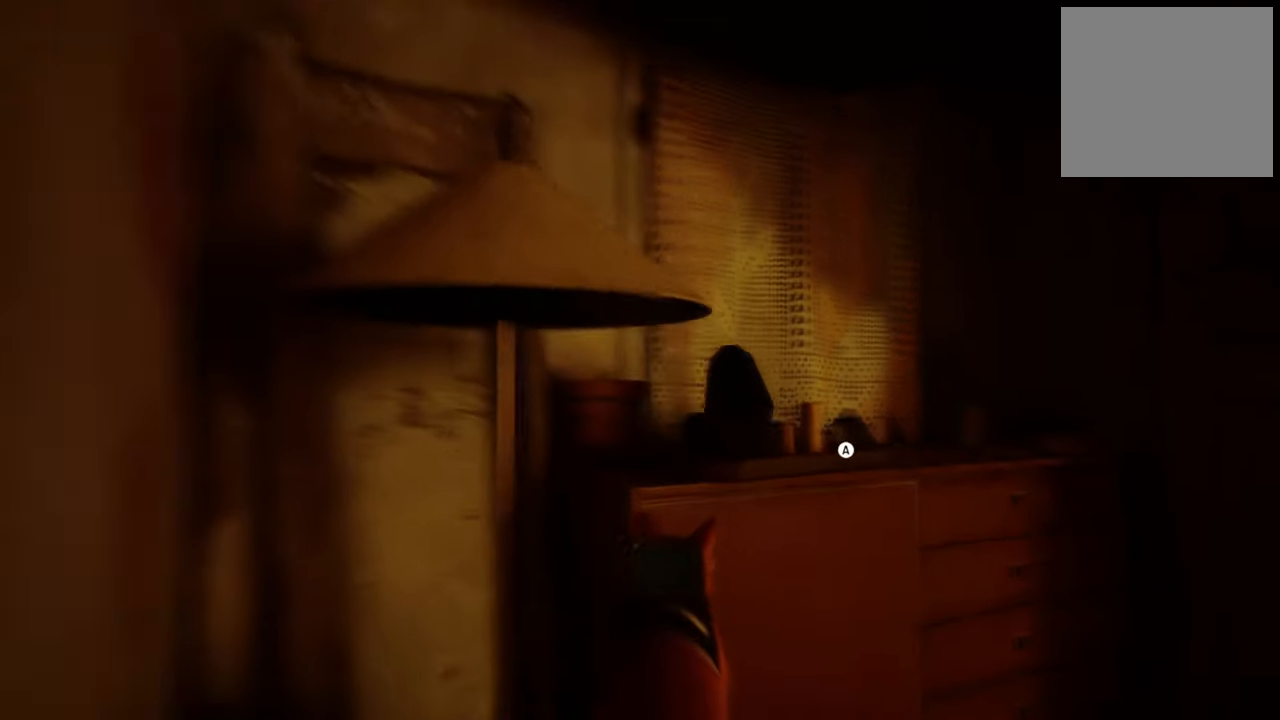
{"buttons": [], "left_stick": "up-right", "right_stick": "center", "events": [[120, "right_stick", "center"], [240, "A", "down"], [380, "A", "up"]]}
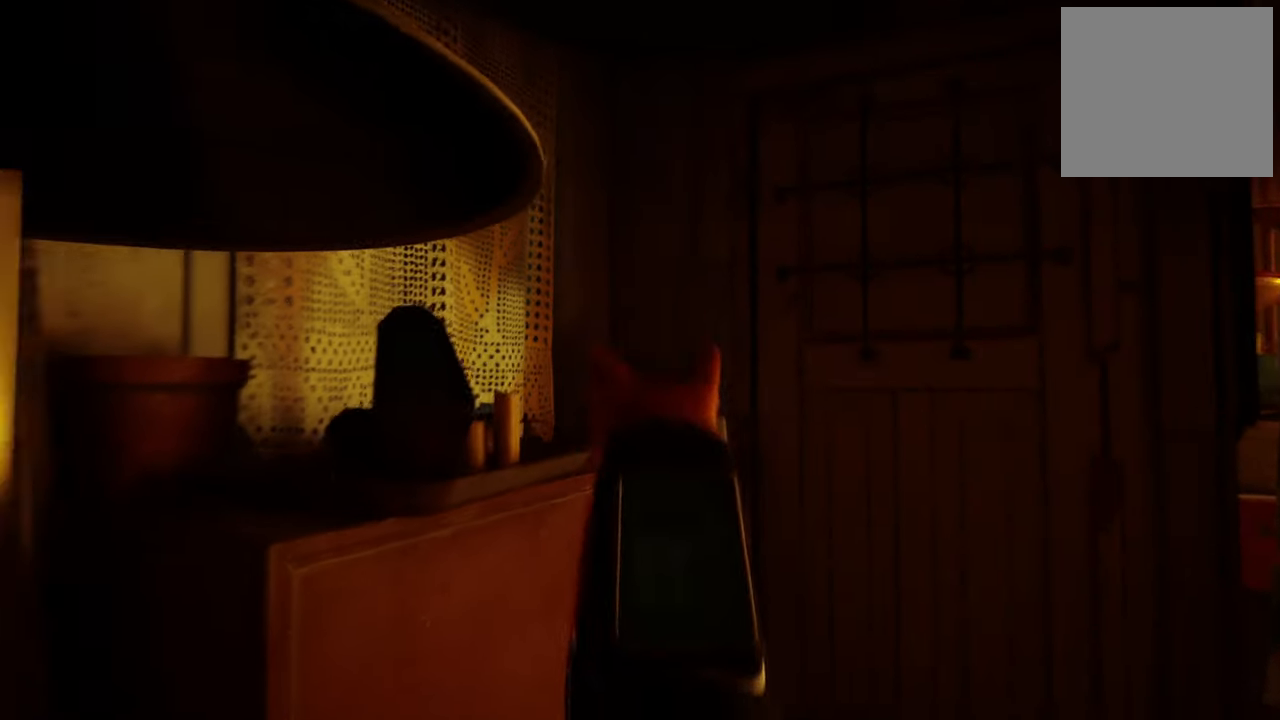
{"buttons": [], "left_stick": "up-right", "right_stick": "right", "events": [[380, "right_stick", "right"]]}
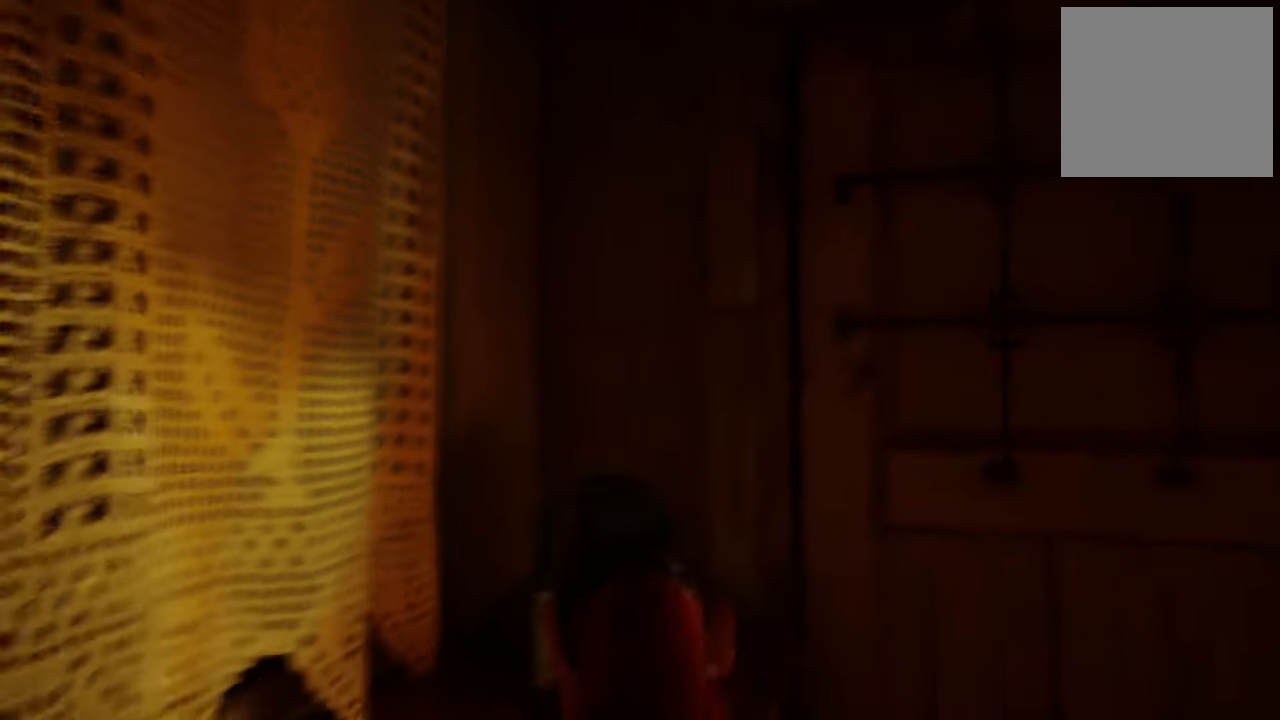
{"buttons": [], "left_stick": "up-right", "right_stick": "down-right", "events": [[380, "right_stick", "down-right"]]}
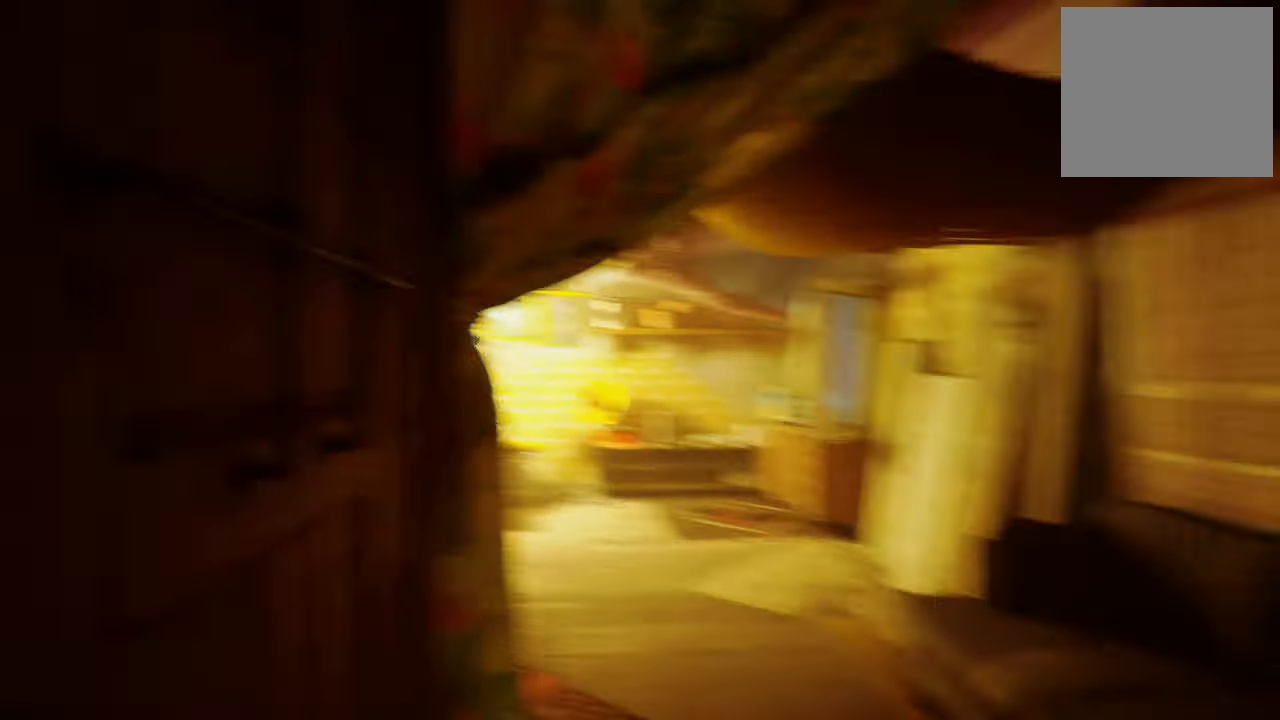
{"buttons": [], "left_stick": "up", "right_stick": "center", "events": [[20, "right_stick", "center"], [80, "left_stick", "up"], [220, "A", "down"], [380, "A", "up"], [440, "A", "down"], [480, "A", "up"]]}
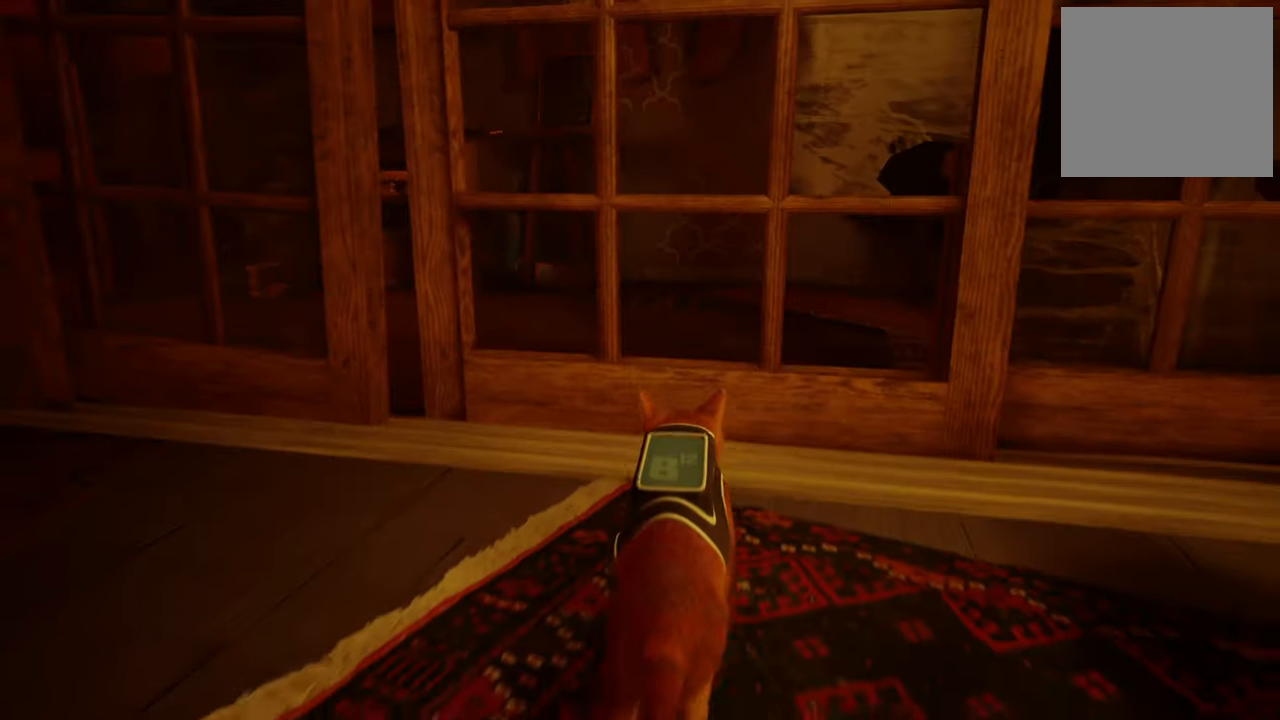
{"buttons": [], "left_stick": "up", "right_stick": "center", "events": []}
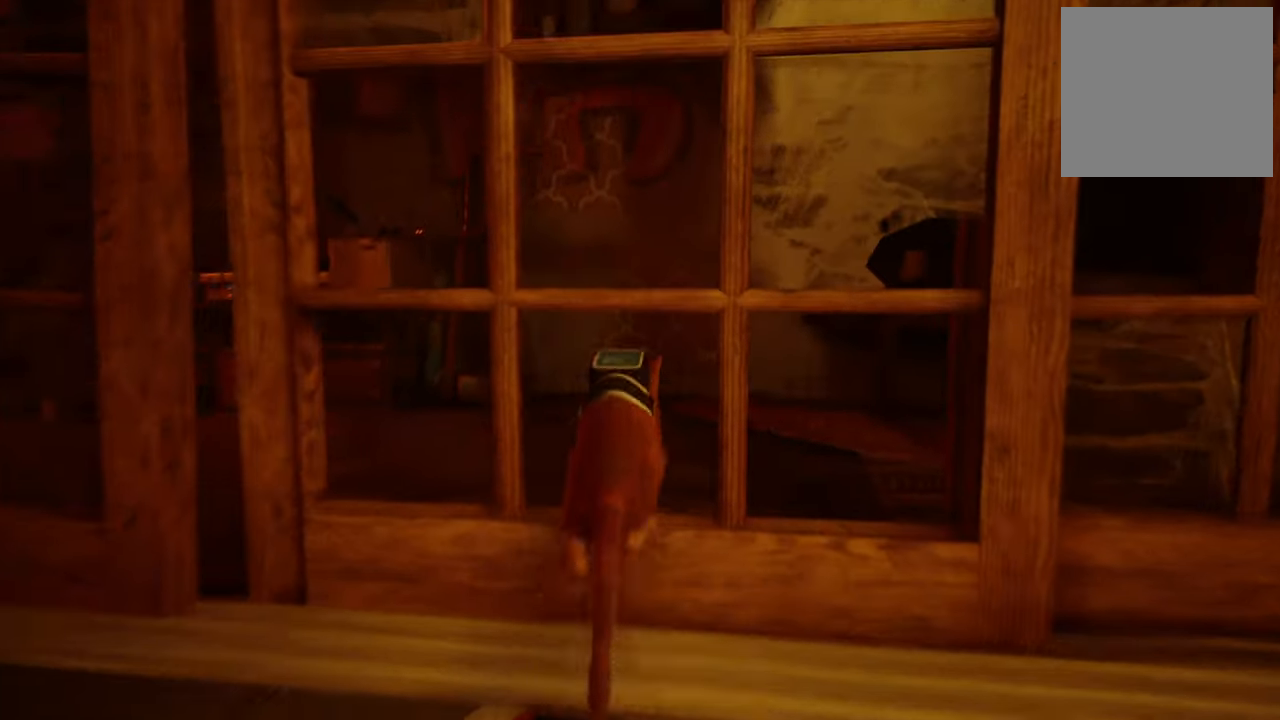
{"buttons": [], "left_stick": "center", "right_stick": "right", "events": [[280, "right_stick", "right"], [400, "left_stick", "center"]]}
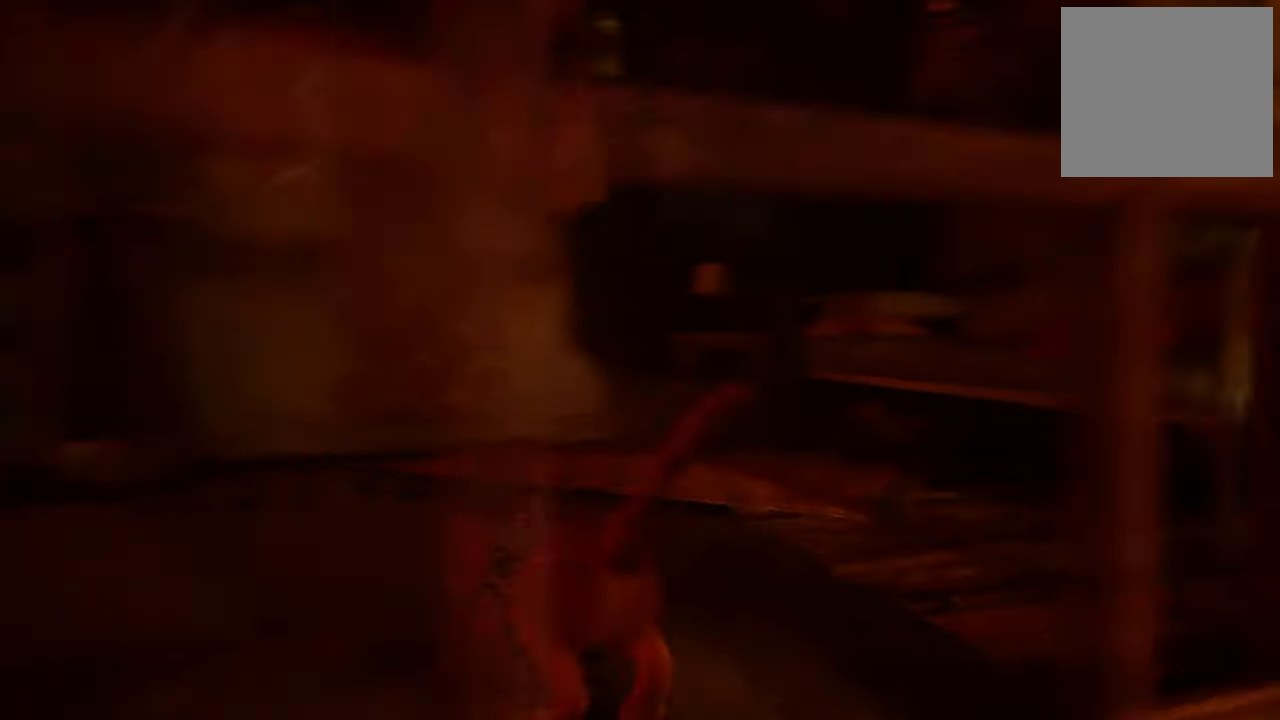
{"buttons": [], "left_stick": "up", "right_stick": "center", "events": [[260, "left_stick", "up"], [260, "right_stick", "center"]]}
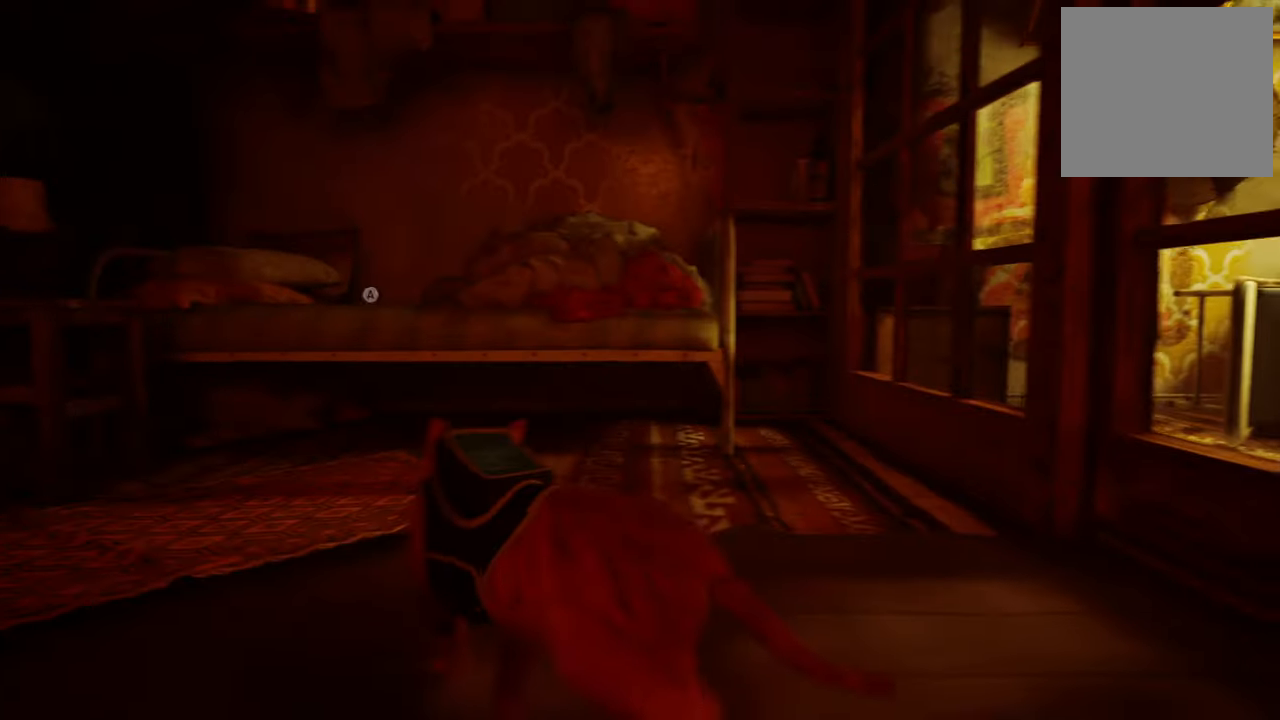
{"buttons": [], "left_stick": "center", "right_stick": "center", "events": [[480, "left_stick", "center"]]}